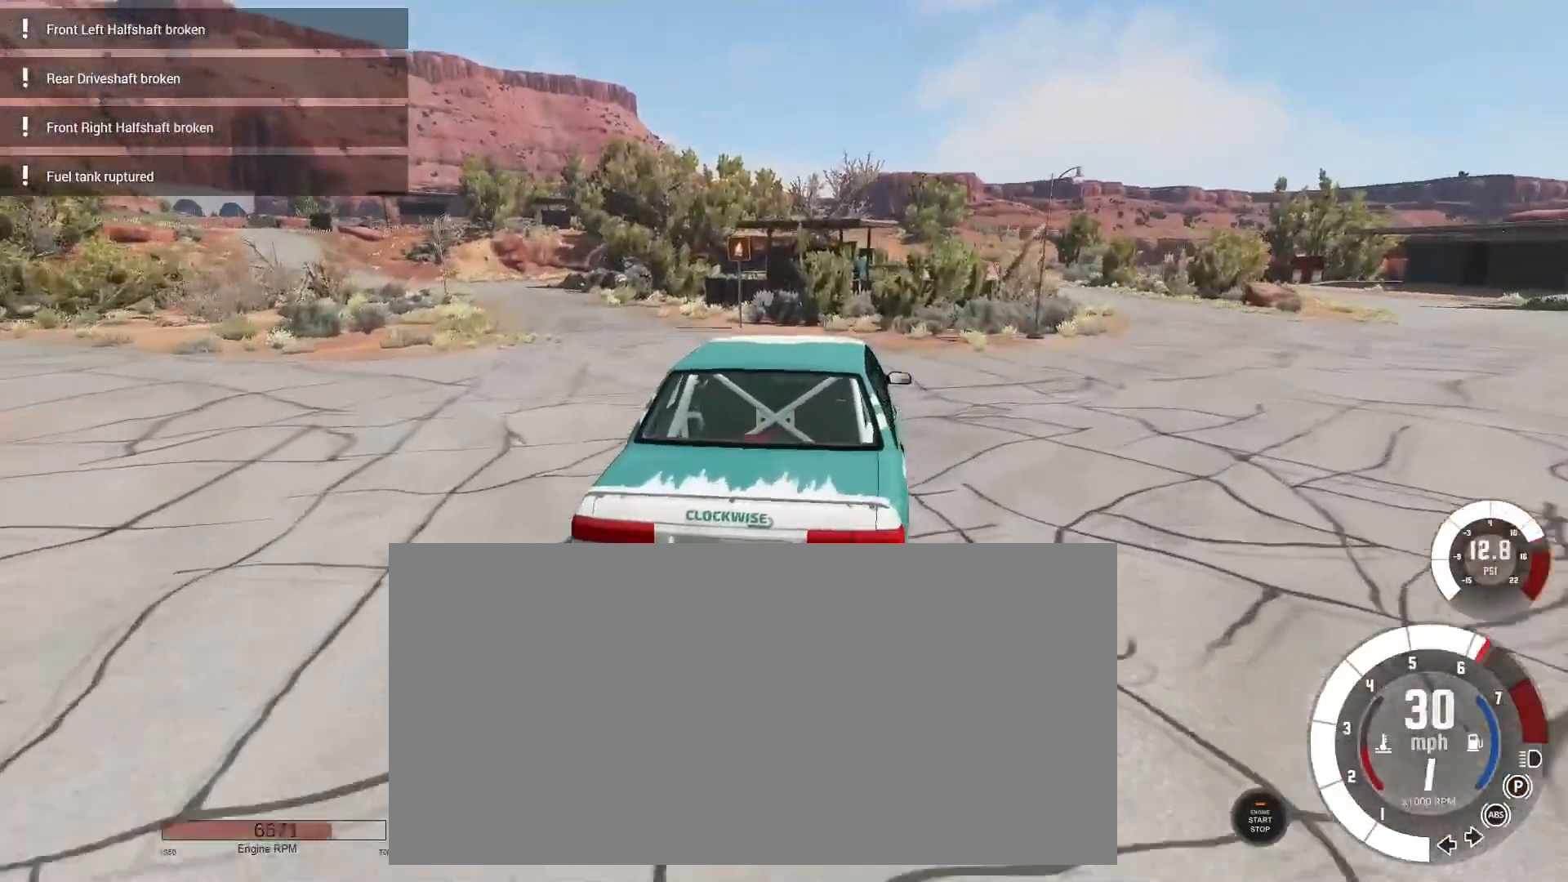
Gameplay with keyboard; each line is a JSON object with the keys held at the frame after it. "events" lists presses ("down") and releases ("up") of ".", "/", "0", "1", "2", "3", "4", "5", "6", "7", "8", "9", "a", "alt_l", "alt_r", "b", "backslash", "backspace", "c", "caps_lock", "comma", "ctrl_l", "ctrl_r", "d", "down", "e", "equals", "escape", "f", "f1", "f10", "f11", "f12", "f2", "f3", "f4", "f5", "f6", "f7", "f8", "f9", "g", "h", "i", "j", "k", "l", "lbracket", "left", "m", "minus", "n", "o", "p", "q", "quote", "r", "rbracket", "return", "right", "s", "semicolon", "shift_l", "shift_r", "space", "super", "t", "tab", "tilde", "u", "up", "v", "w", "x", "y" and "z" between this image and that frame as [ms after this image, input, new state], when the widget could be followed in between. No other keys are recorded. Mouse input is not recorded.
{"keys": [], "events": [[501, "left", "up"]]}
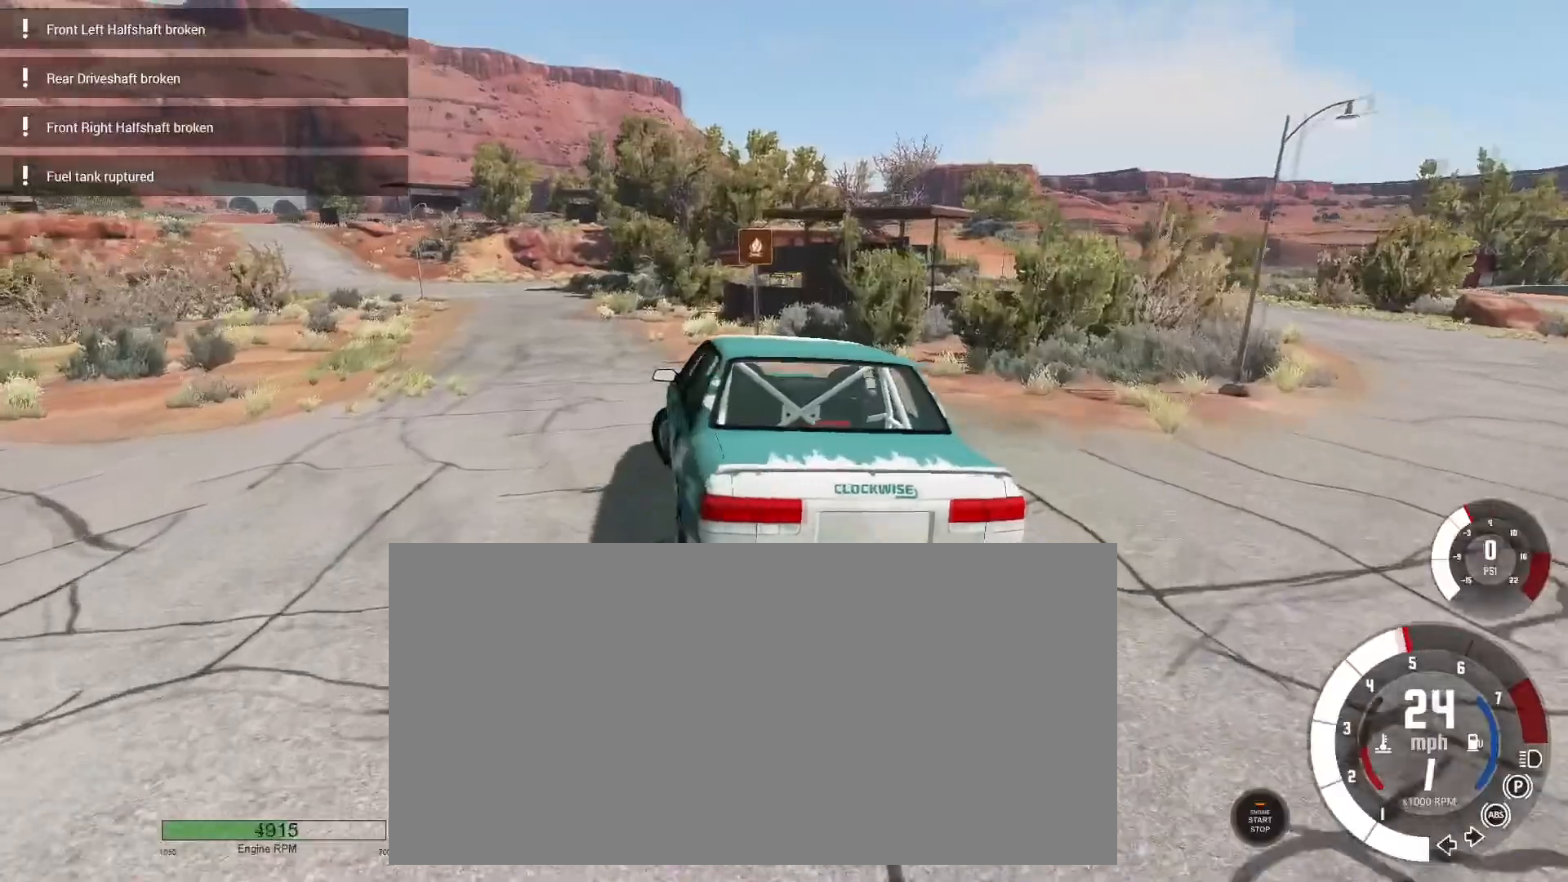
{"keys": ["right", "w"], "events": [[16, "w", "down"], [300, "f", "down"], [400, "f", "up"], [417, "right", "down"]]}
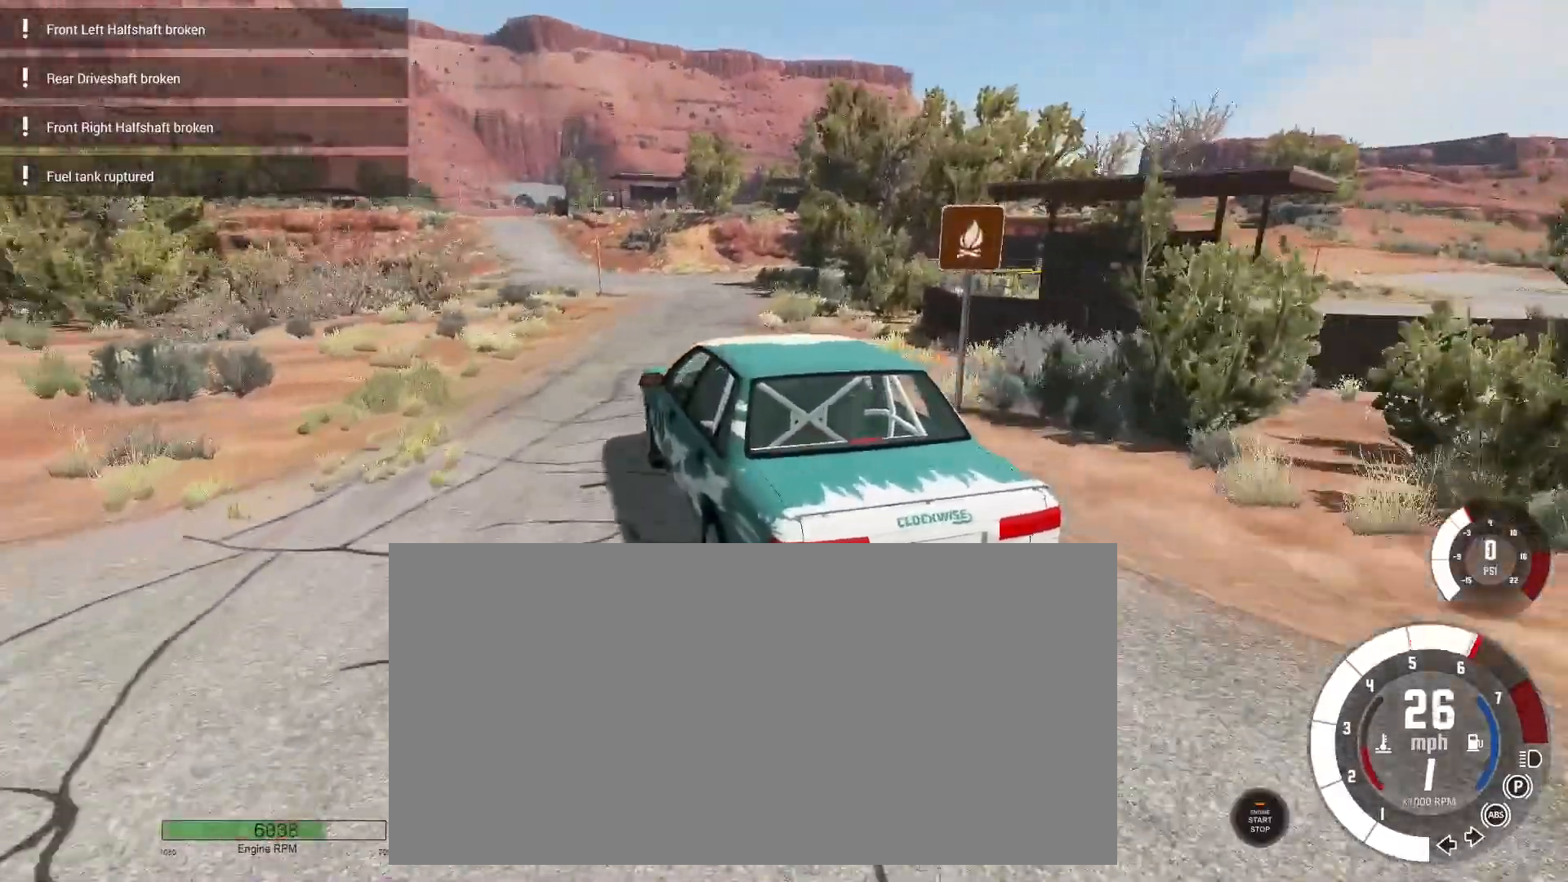
{"keys": ["w"], "events": [[83, "right", "up"]]}
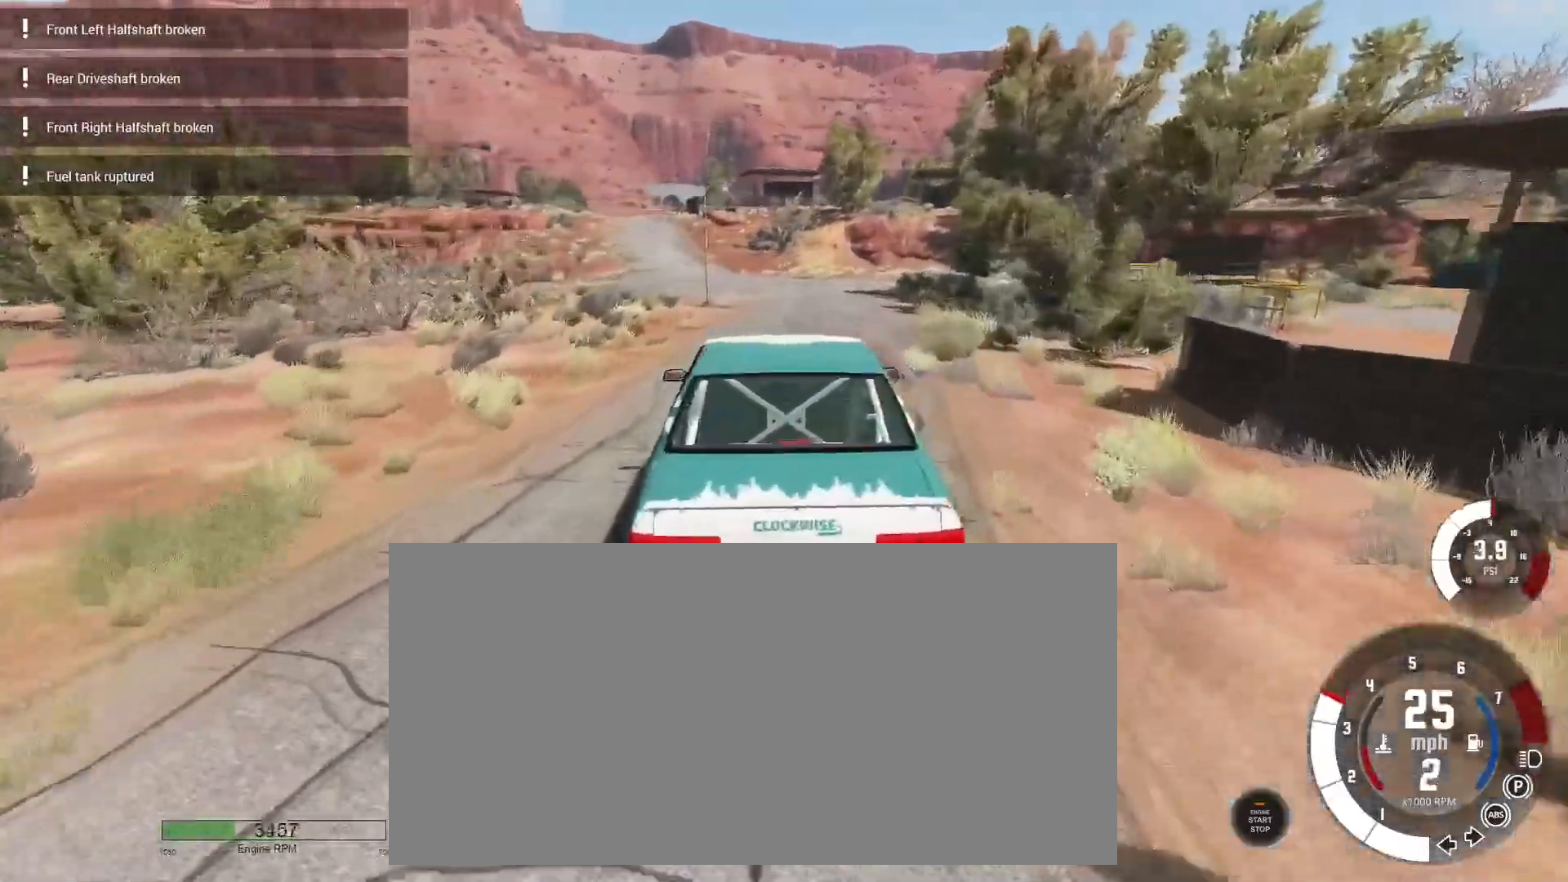
{"keys": ["w"], "events": []}
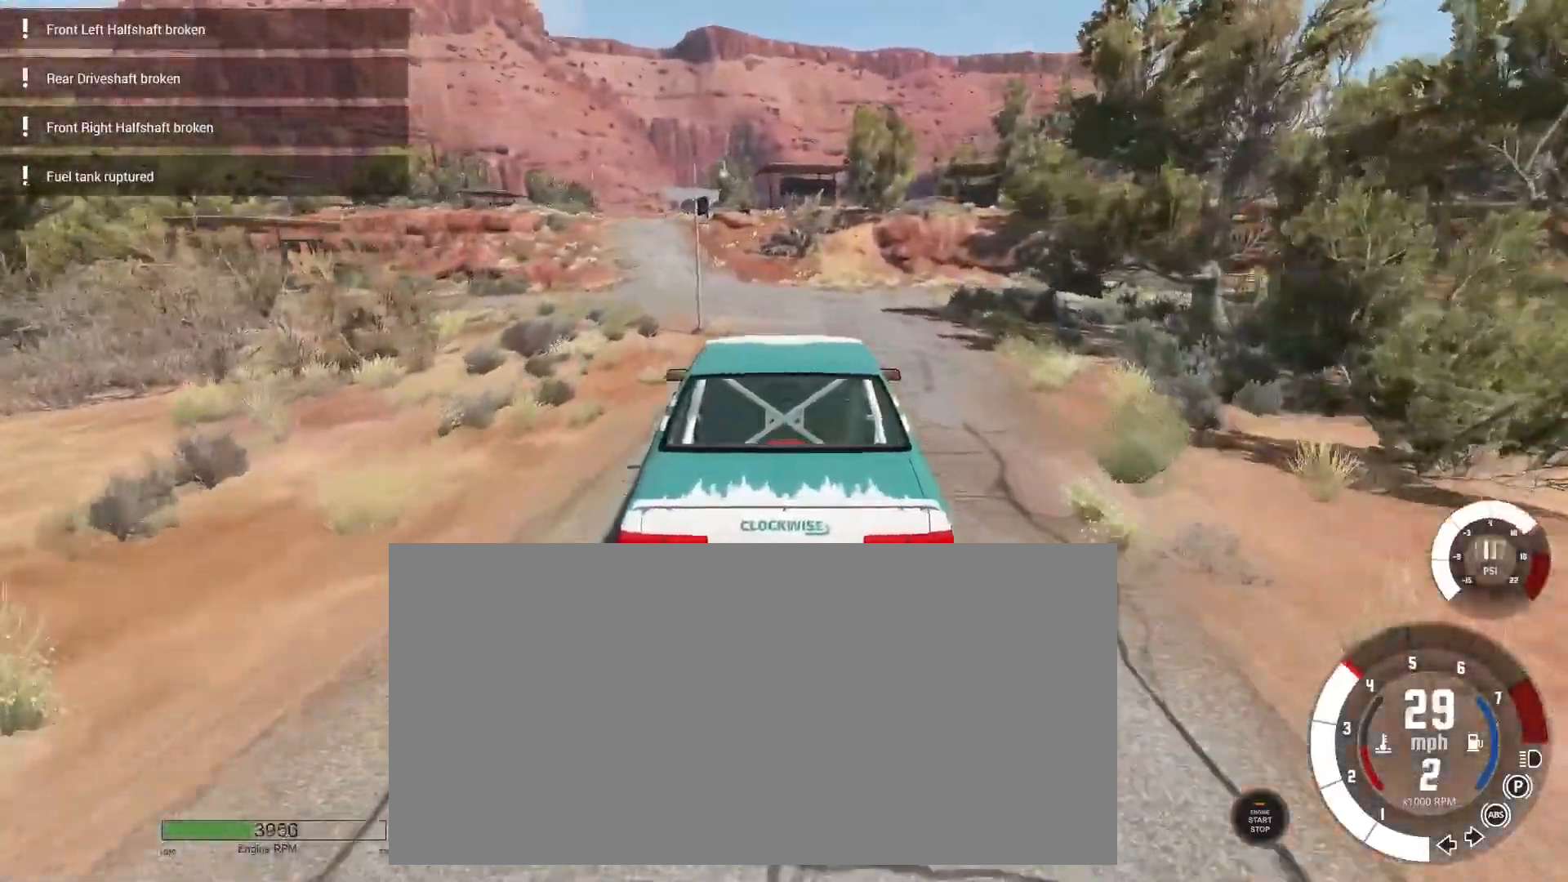
{"keys": ["left", "w"], "events": [[83, "left", "down"], [200, "left", "up"], [300, "left", "down"]]}
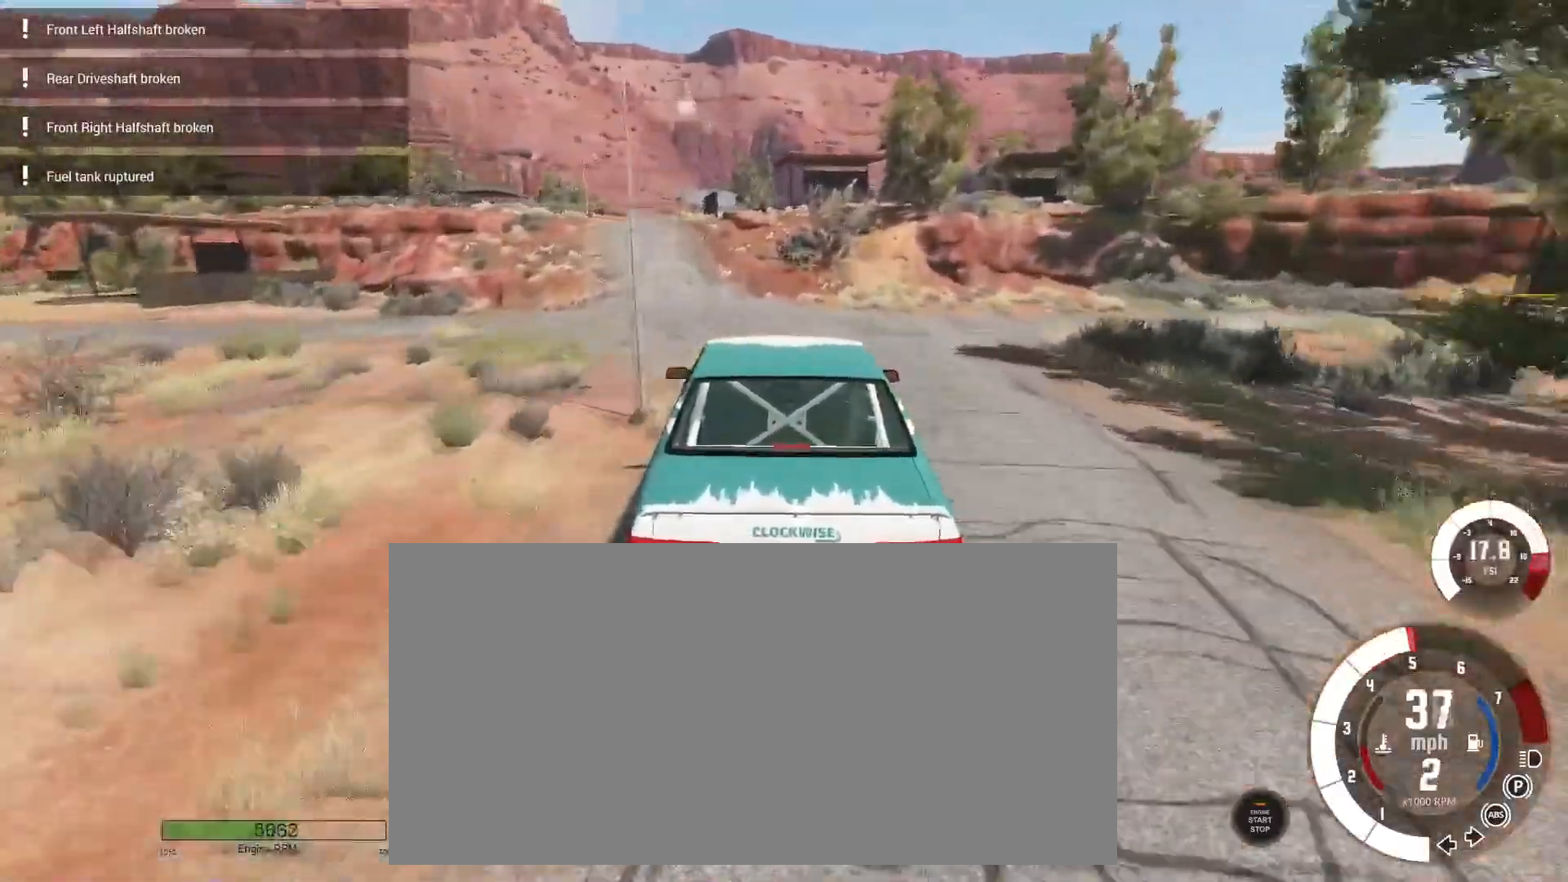
{"keys": ["w"], "events": [[50, "left", "up"], [116, "left", "down"], [350, "left", "up"]]}
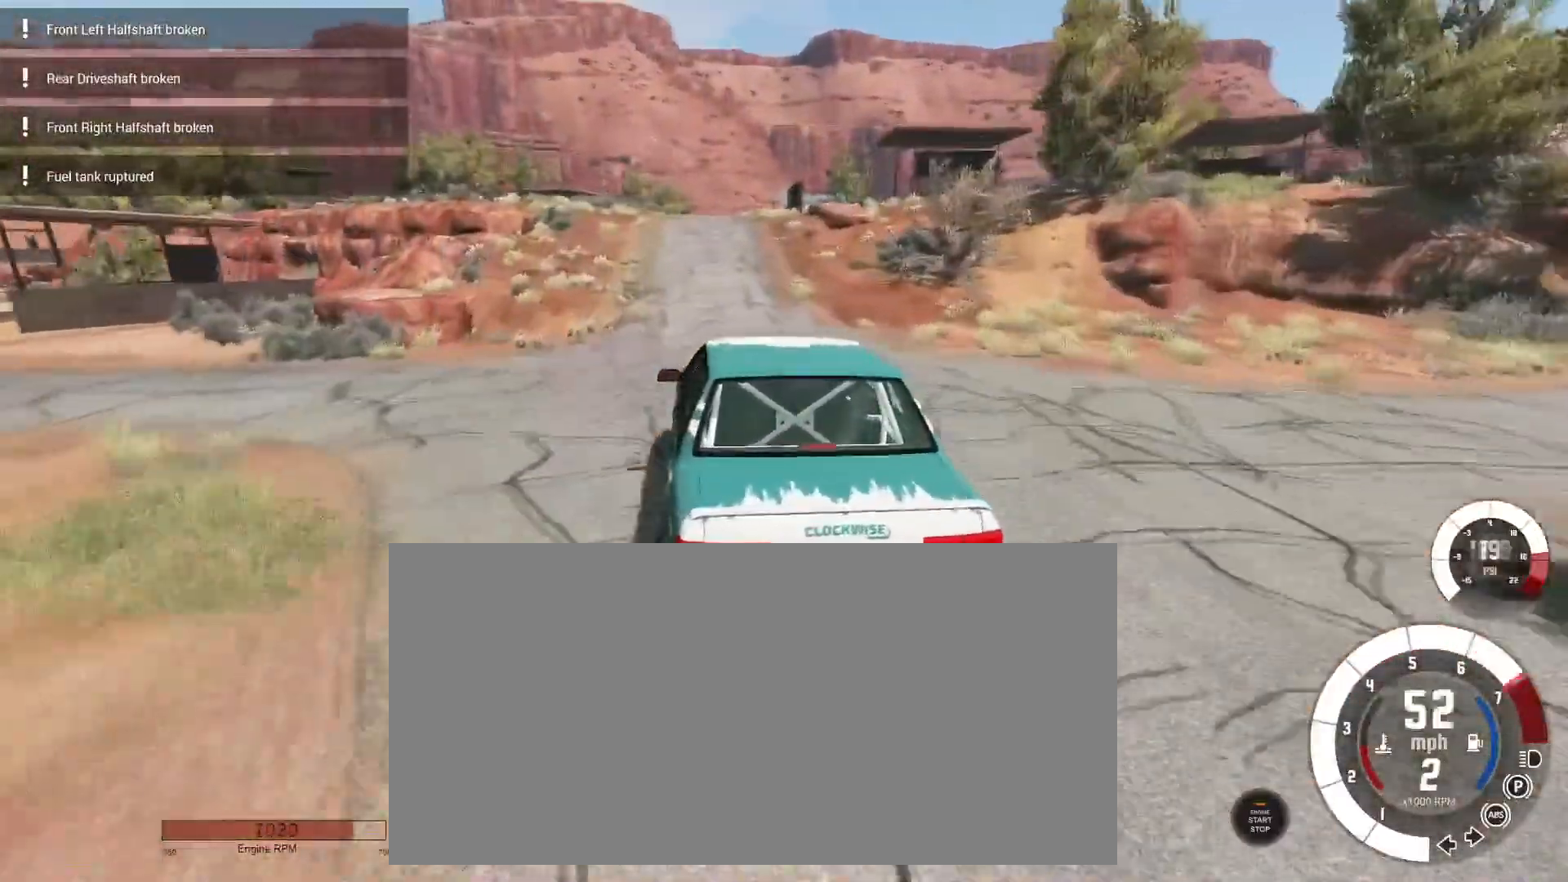
{"keys": [], "events": [[83, "right", "down"], [217, "right", "up"], [384, "right", "down"], [417, "w", "up"], [484, "right", "up"]]}
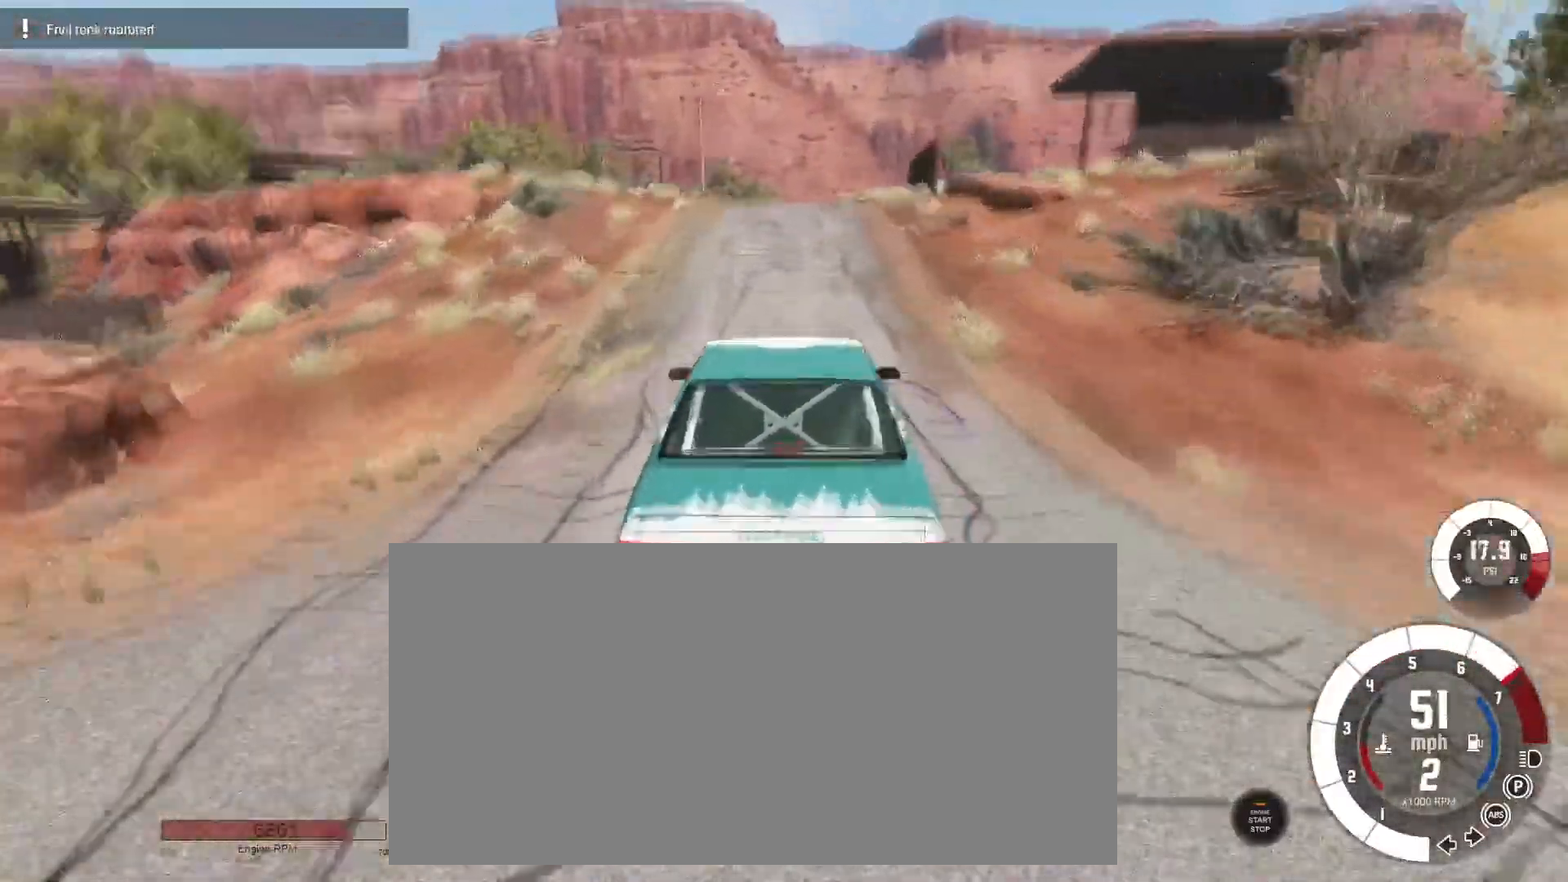
{"keys": [], "events": [[250, "f", "down"], [350, "f", "up"]]}
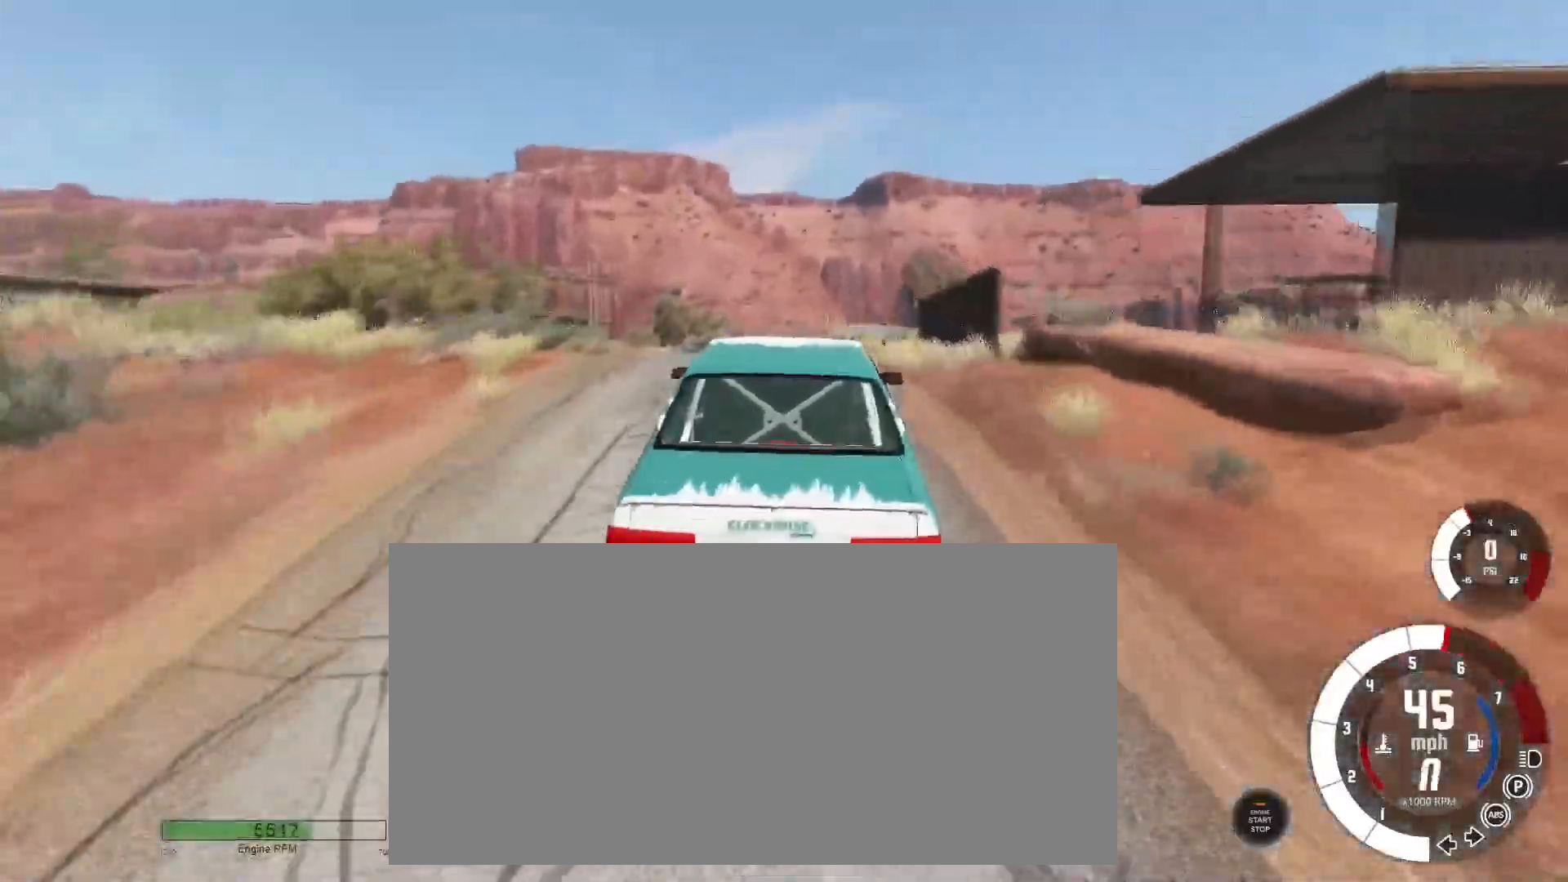
{"keys": [], "events": [[167, "left", "down"], [284, "left", "up"]]}
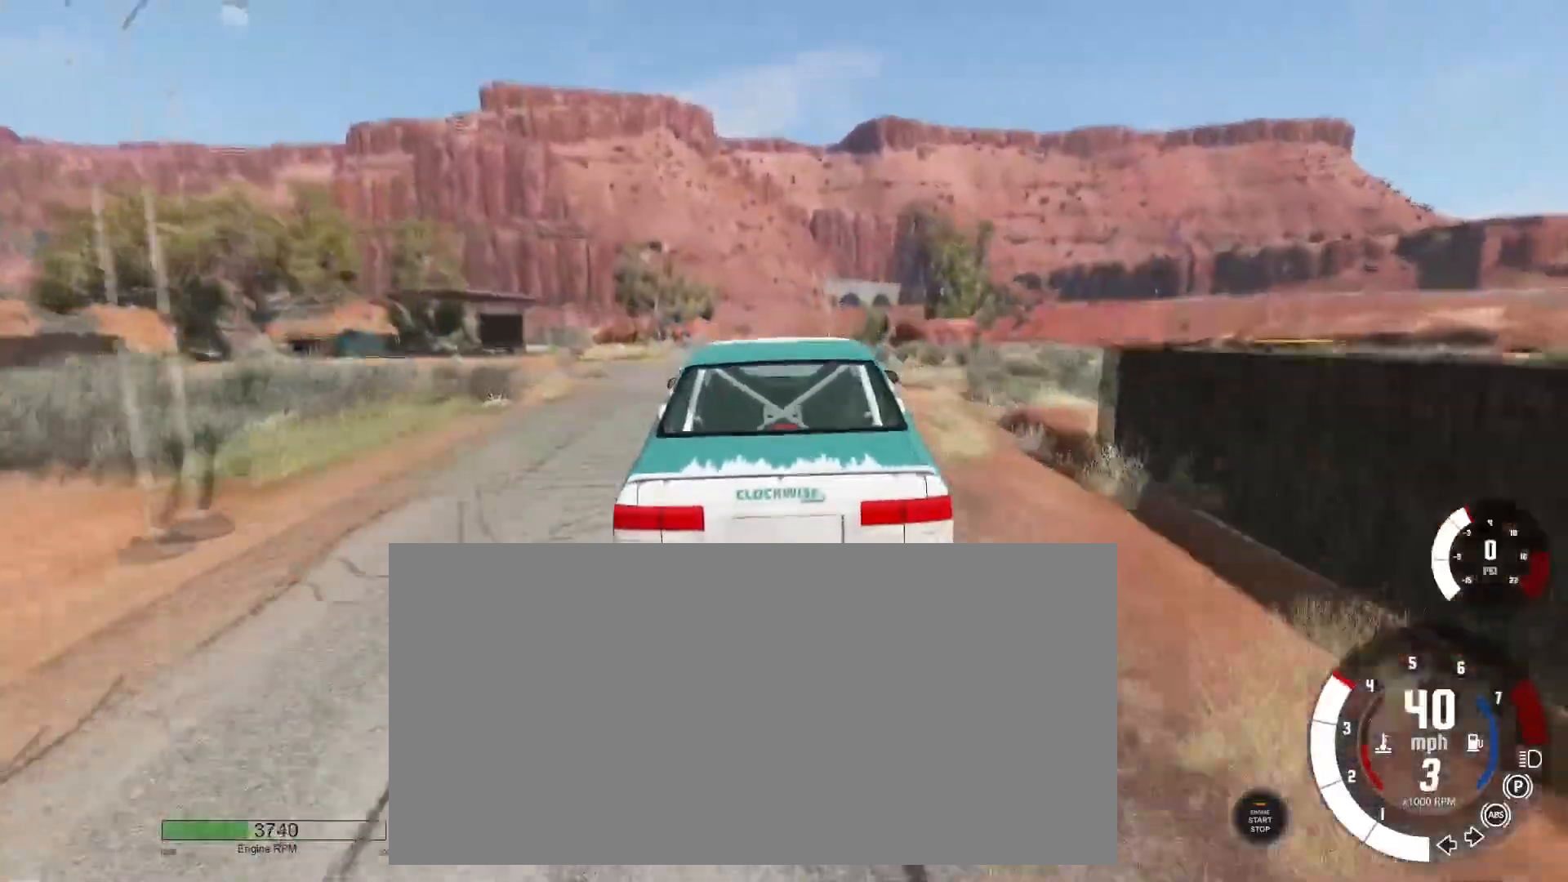
{"keys": [], "events": [[233, "left", "down"], [383, "left", "up"]]}
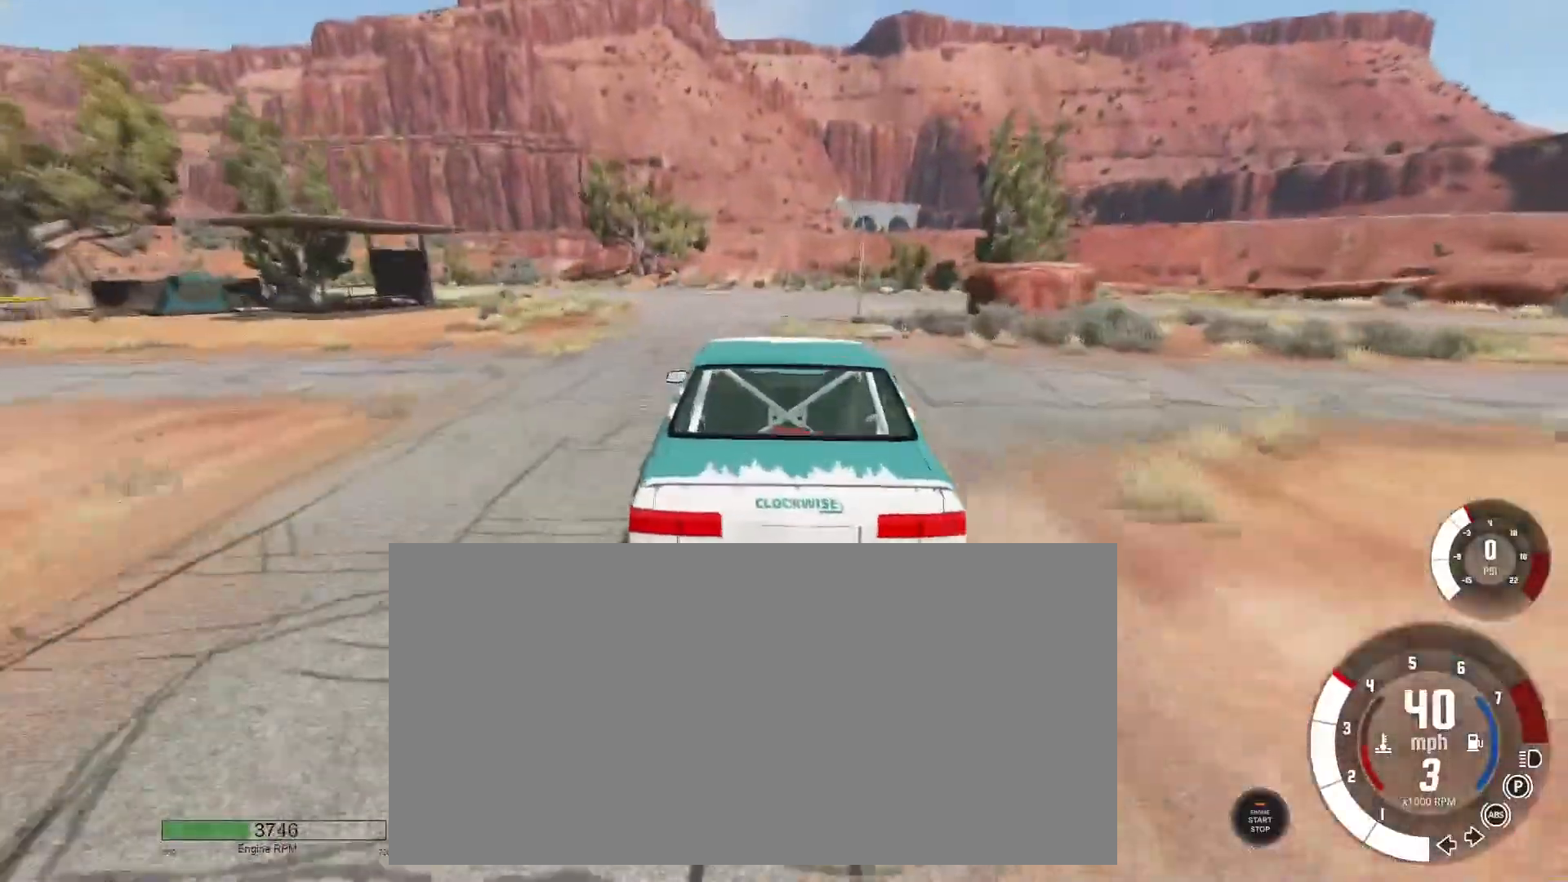
{"keys": ["left", "space"], "events": [[150, "space", "down"], [200, "left", "down"]]}
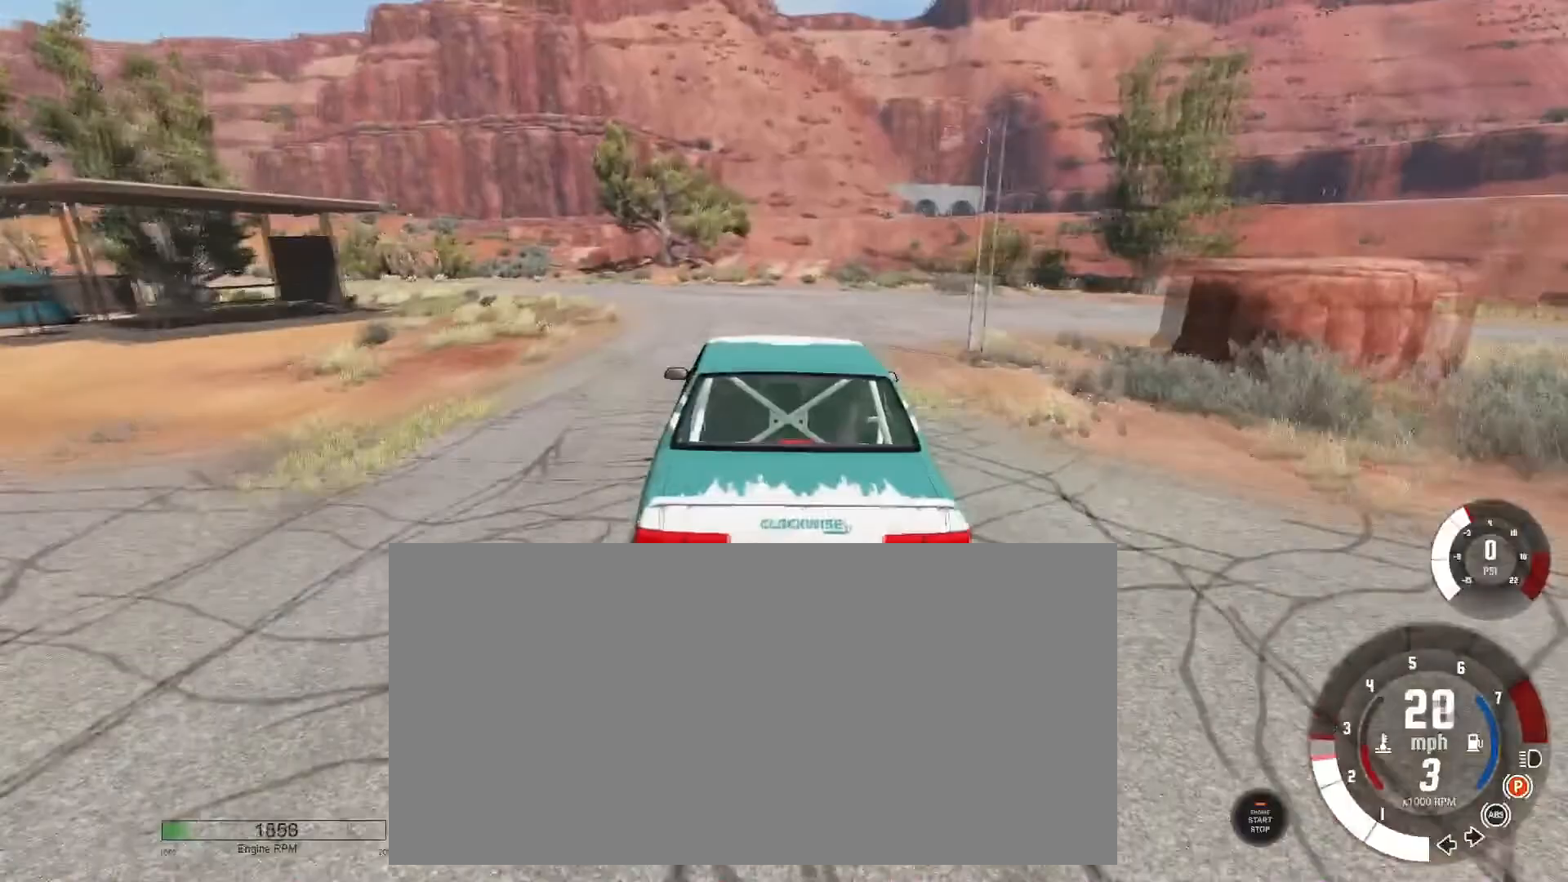
{"keys": ["w"], "events": [[83, "space", "up"], [116, "left", "up"], [367, "w", "down"]]}
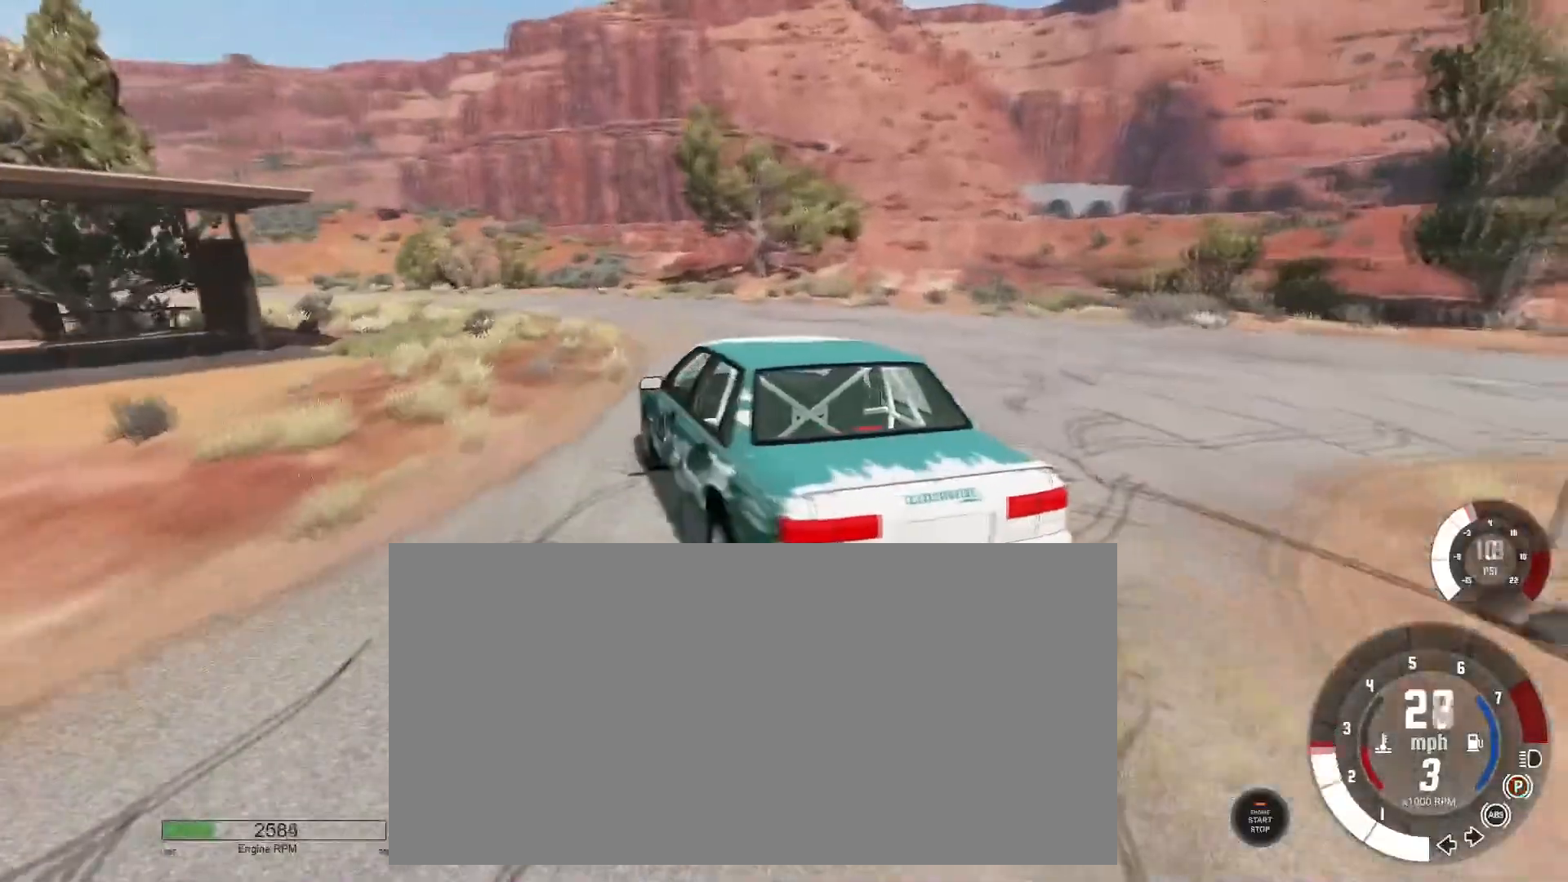
{"keys": ["w"], "events": []}
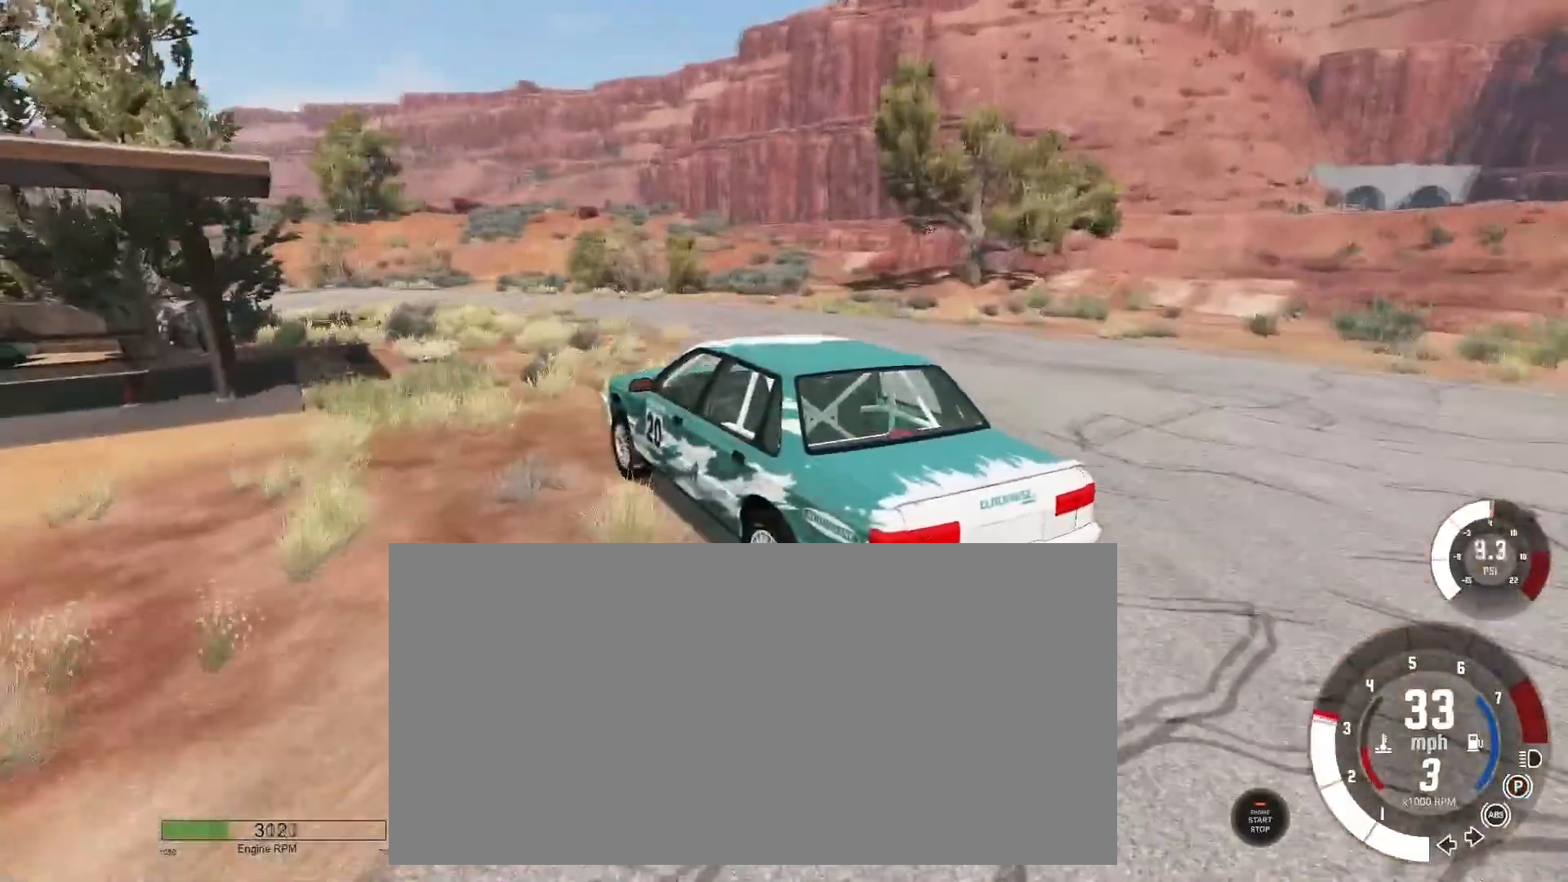
{"keys": ["left", "w"], "events": [[367, "left", "down"]]}
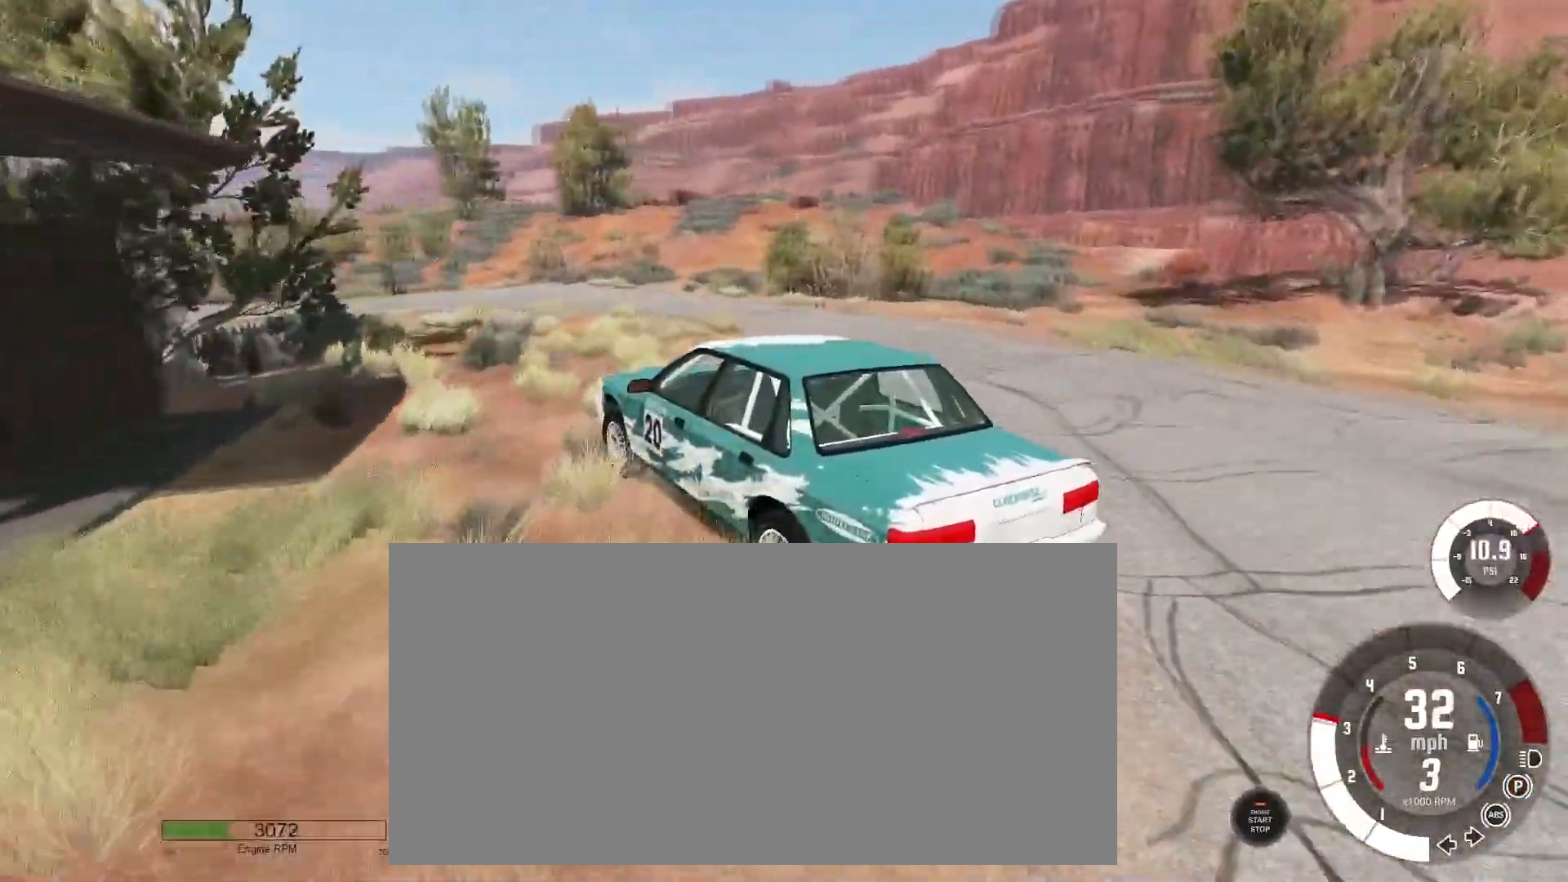
{"keys": ["left"], "events": [[67, "left", "up"], [250, "left", "down"], [384, "w", "up"]]}
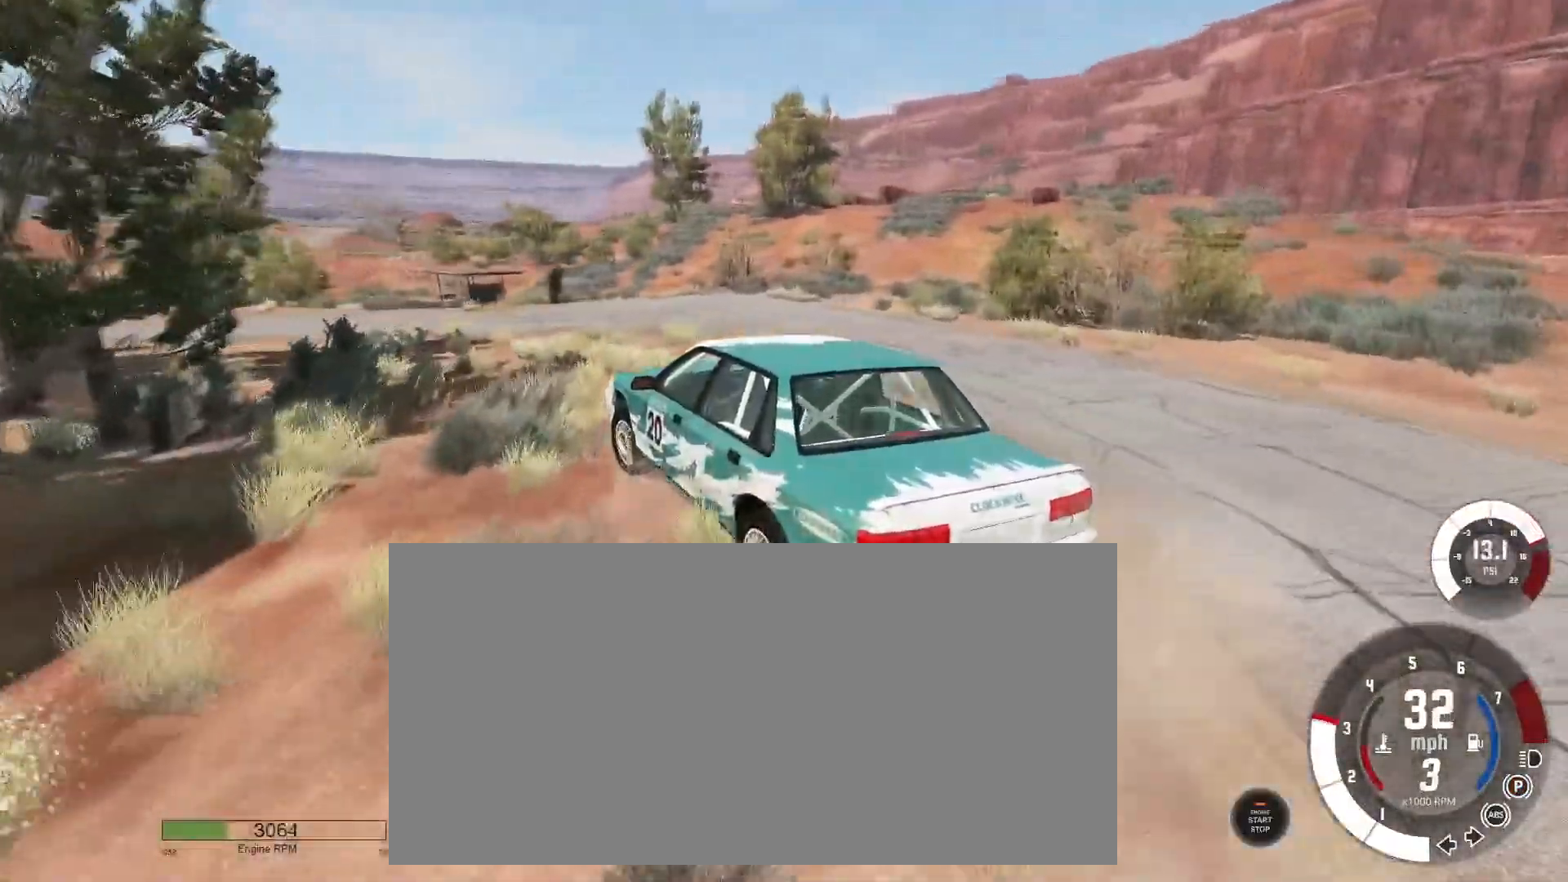
{"keys": ["left", "space"], "events": [[216, "space", "down"]]}
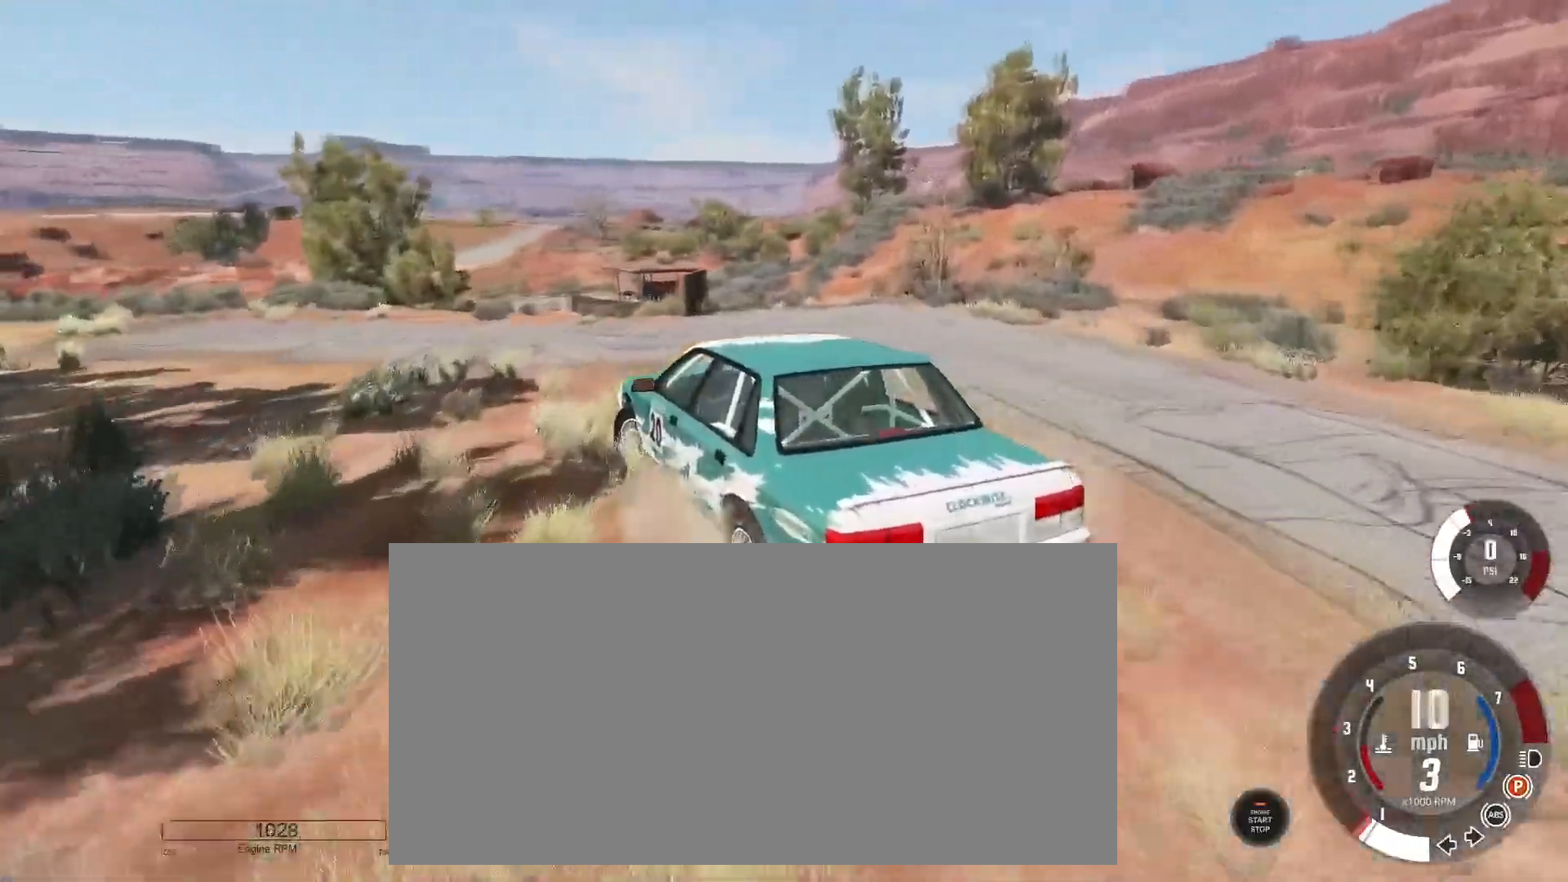
{"keys": ["left", "w"], "events": [[133, "space", "up"], [484, "w", "down"]]}
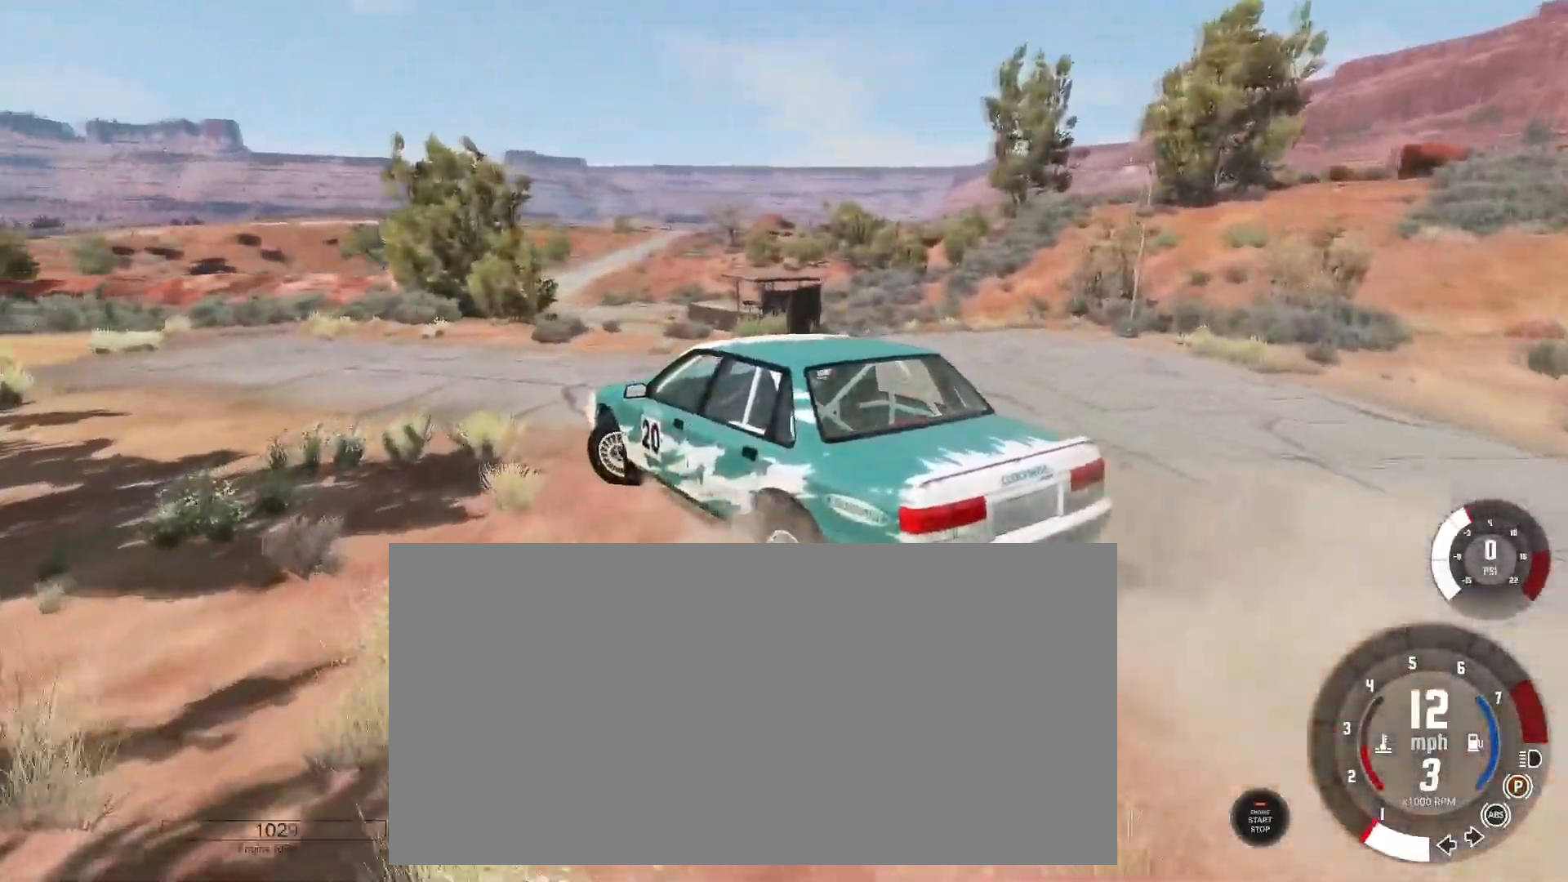
{"keys": ["w"], "events": [[450, "left", "up"]]}
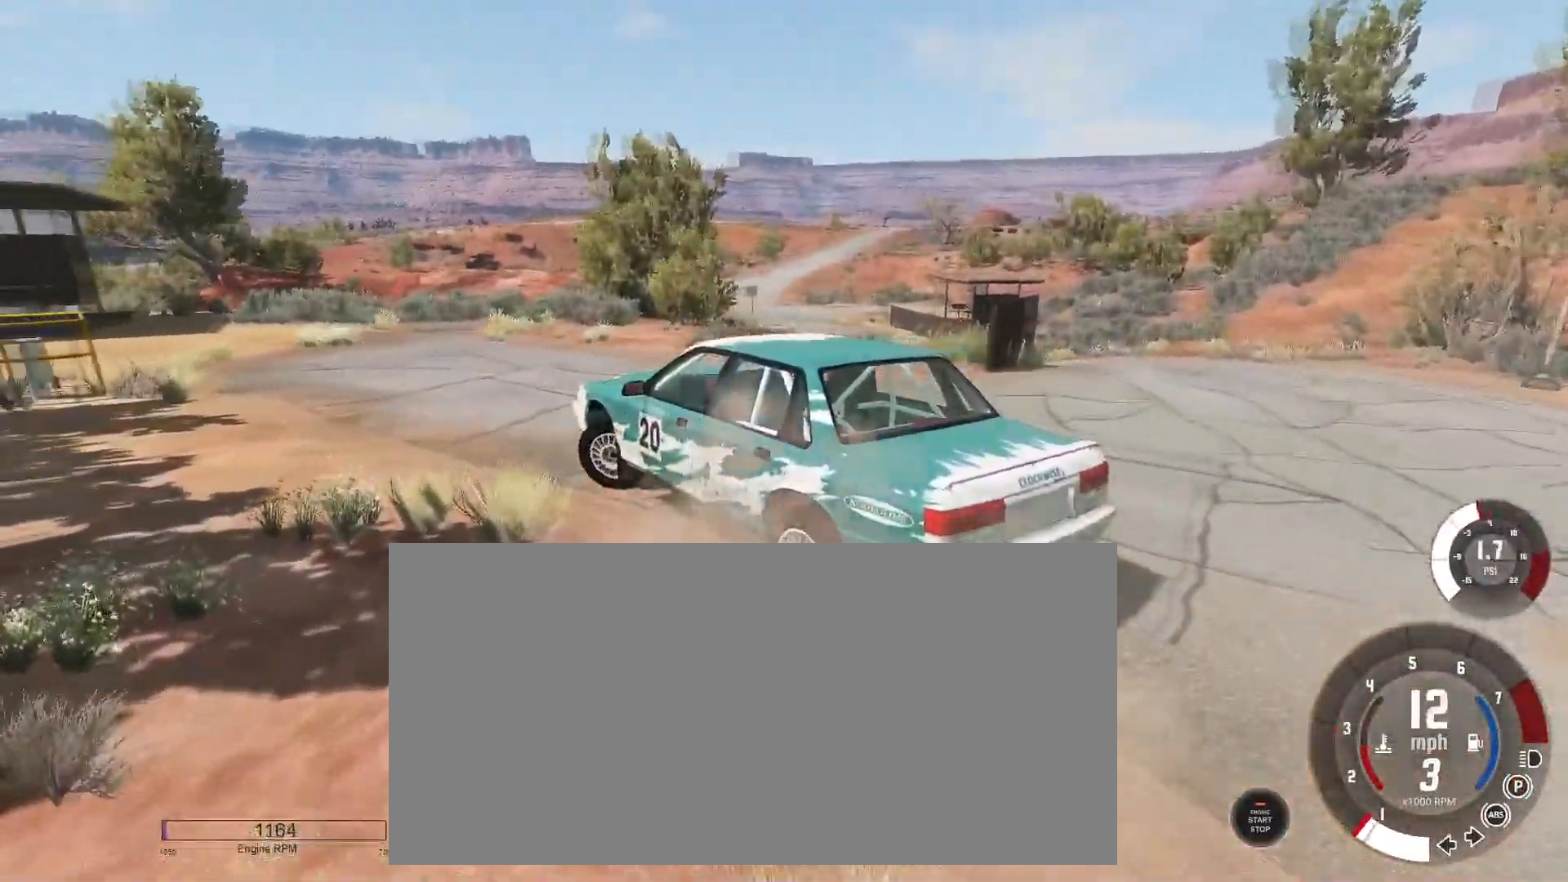
{"keys": ["w"], "events": []}
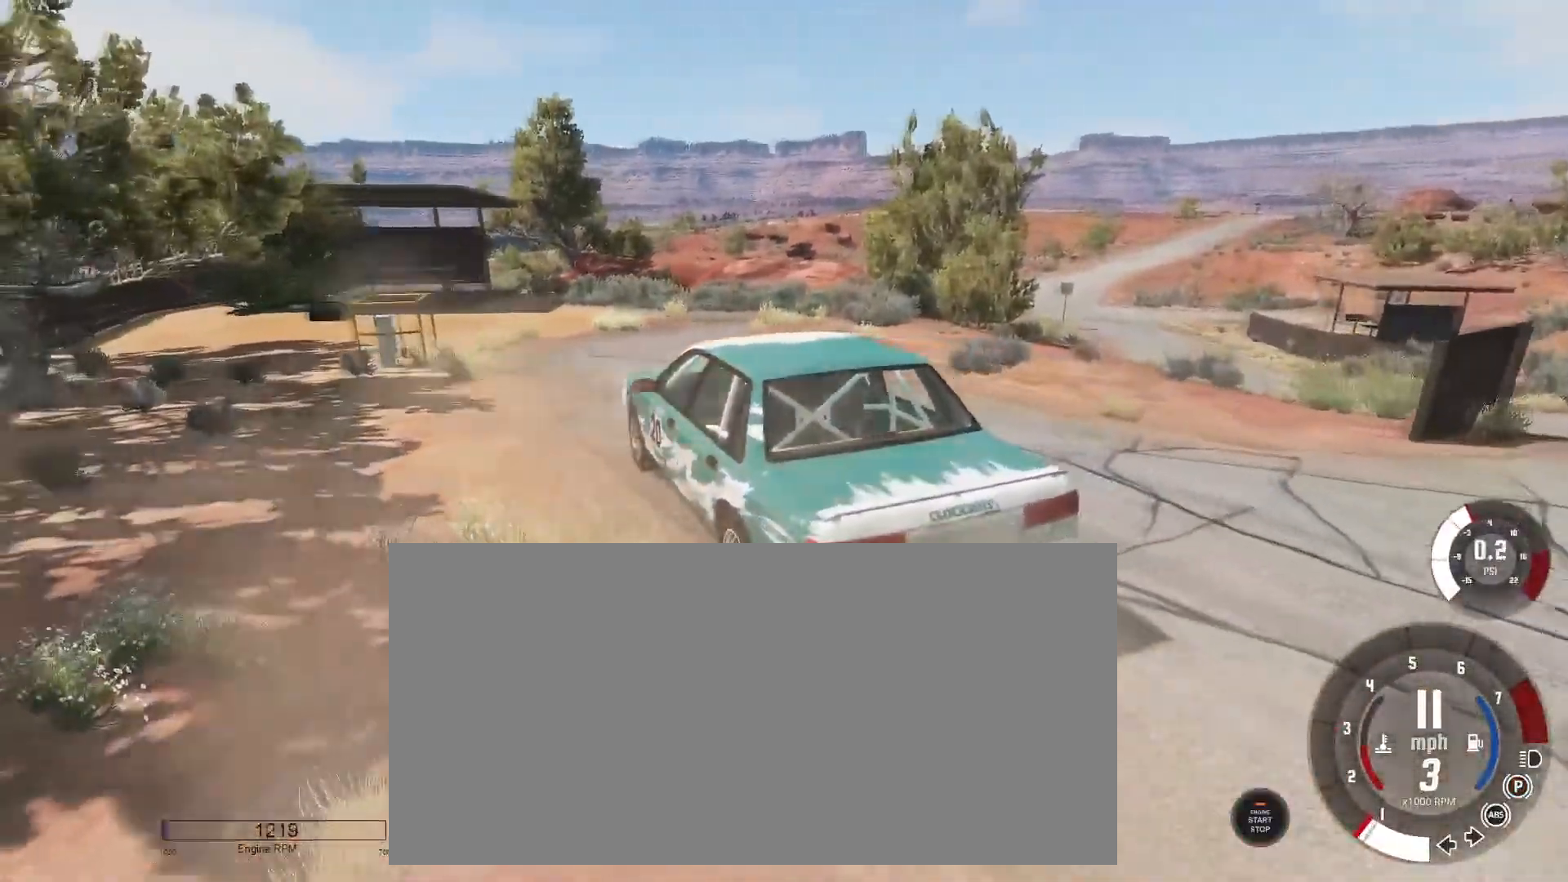
{"keys": ["right", "w"]}
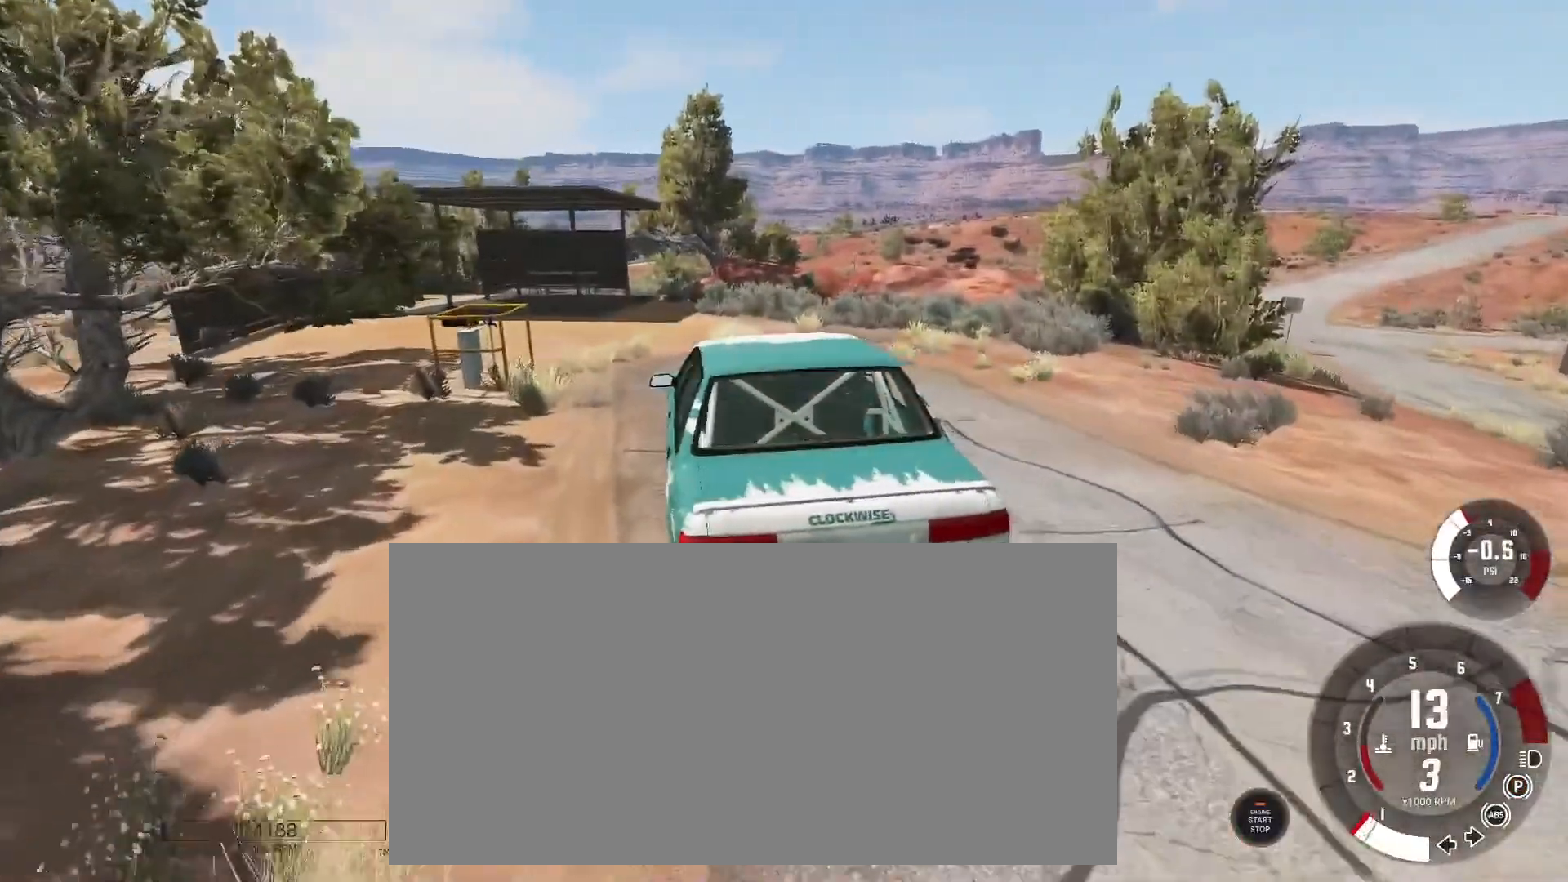
{"keys": ["right", "w"], "events": []}
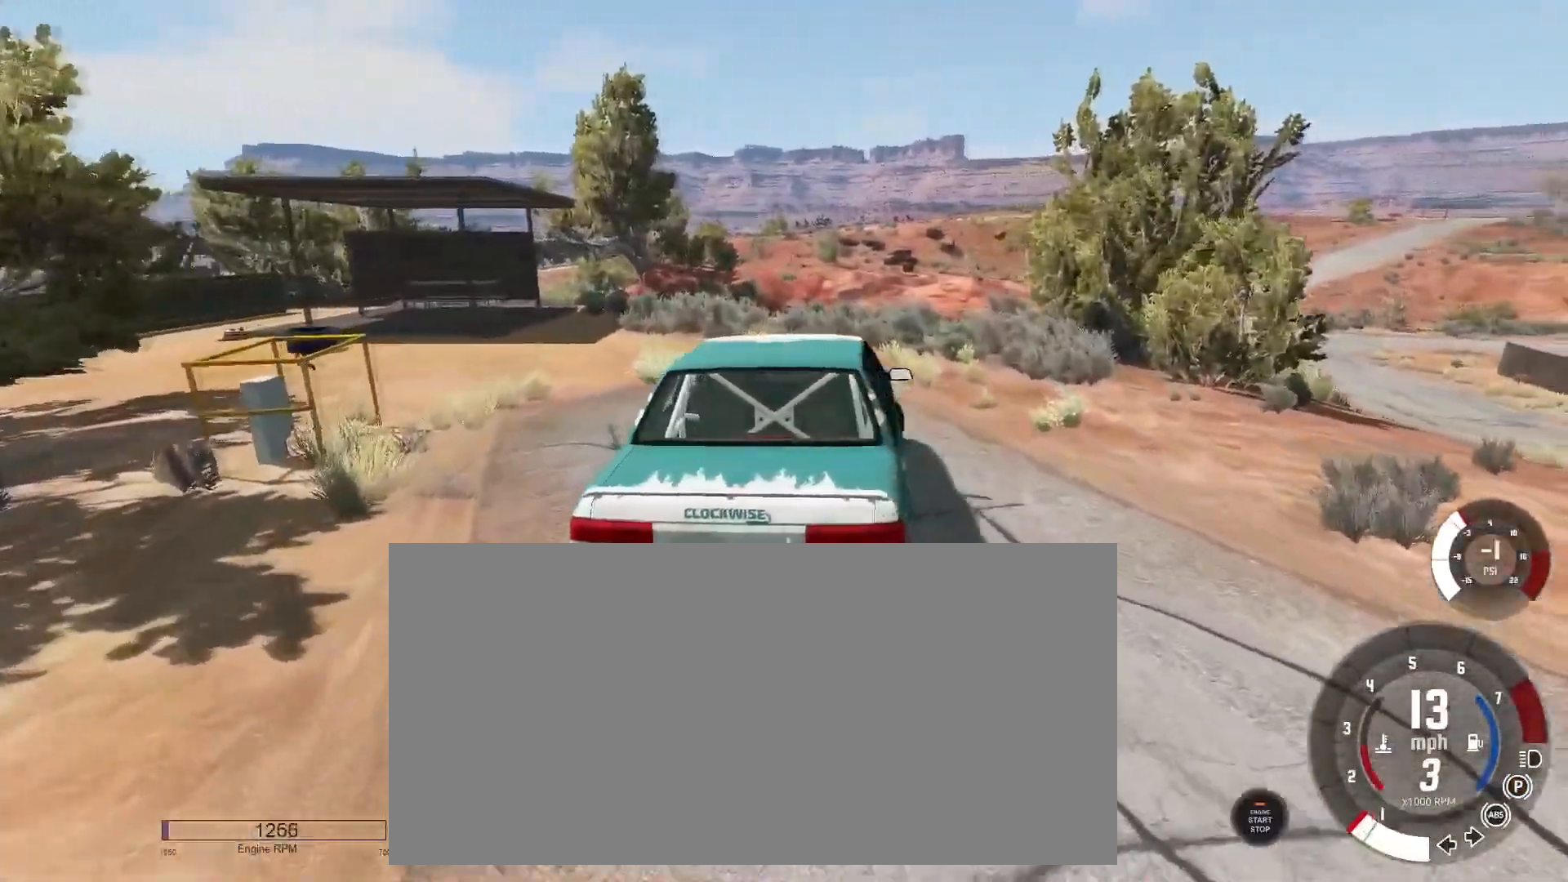
{"keys": ["right", "w"], "events": []}
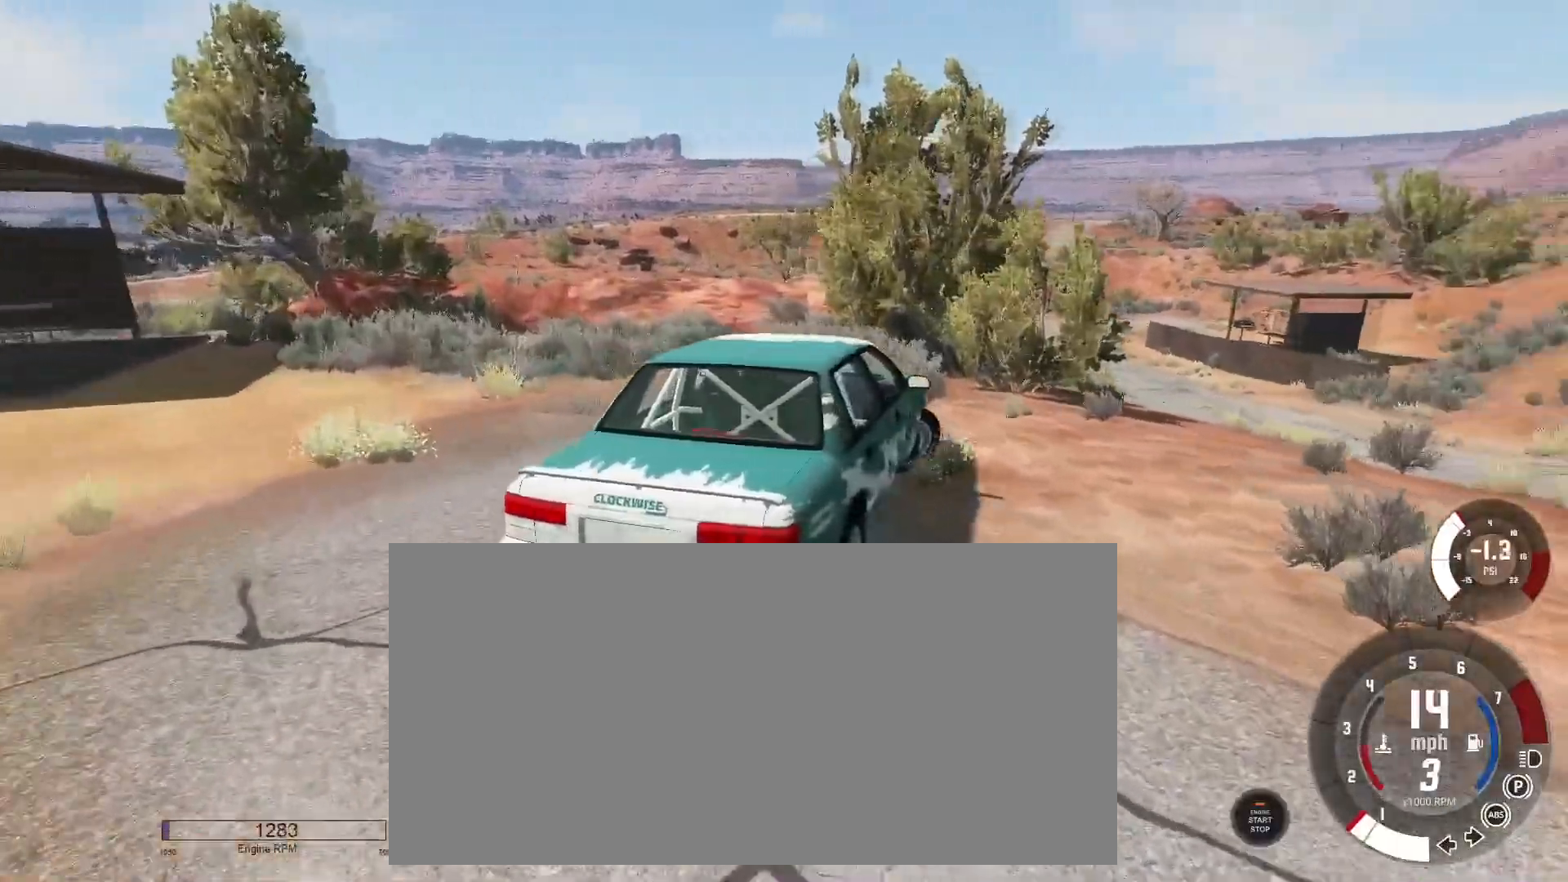
{"keys": ["w"], "events": [[217, "right", "up"]]}
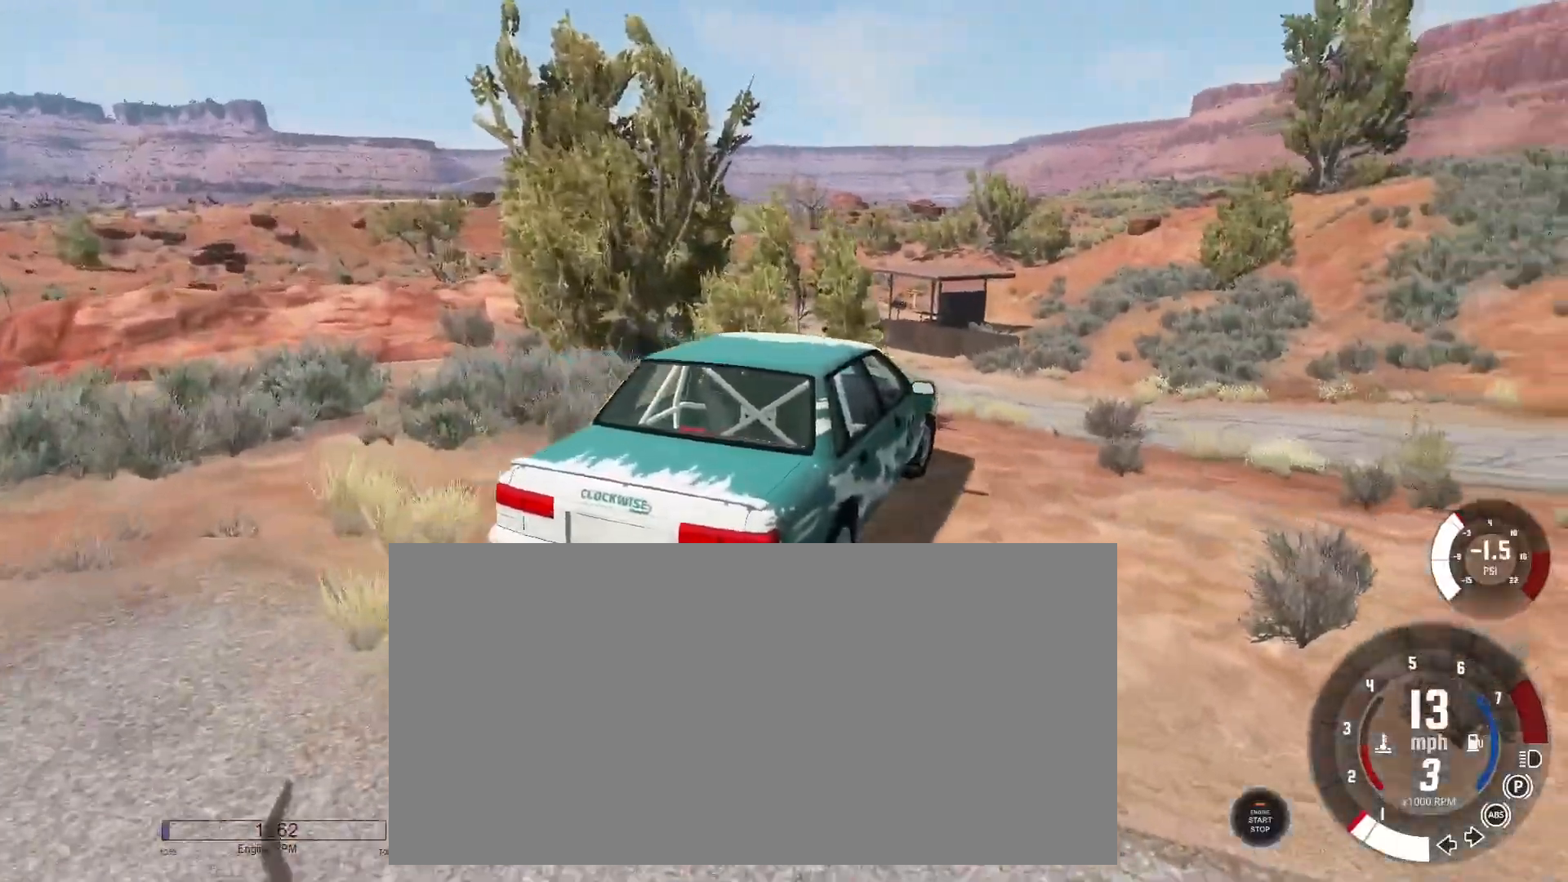
{"keys": ["left", "w"], "events": [[133, "left", "down"]]}